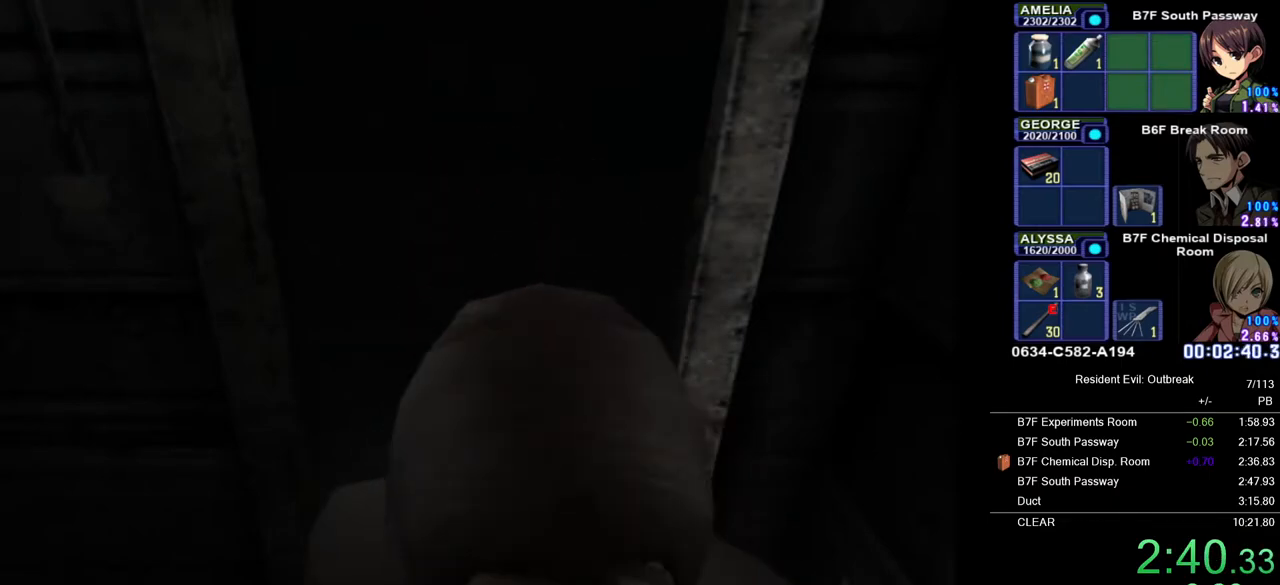
Gameplay with a controller (PlayStation layout); each line is a JSON object with the inputs held at the frame after it. "button_events" lists button changes between this image and that frame as [ms after this image, input, new state], when the widget could be followed in between (sticks are given only as held states). Not read: TOUCHPAD.
{"buttons": ["CROSS", "DPAD_UP"], "left_stick": "center", "right_stick": "center", "button_events": []}
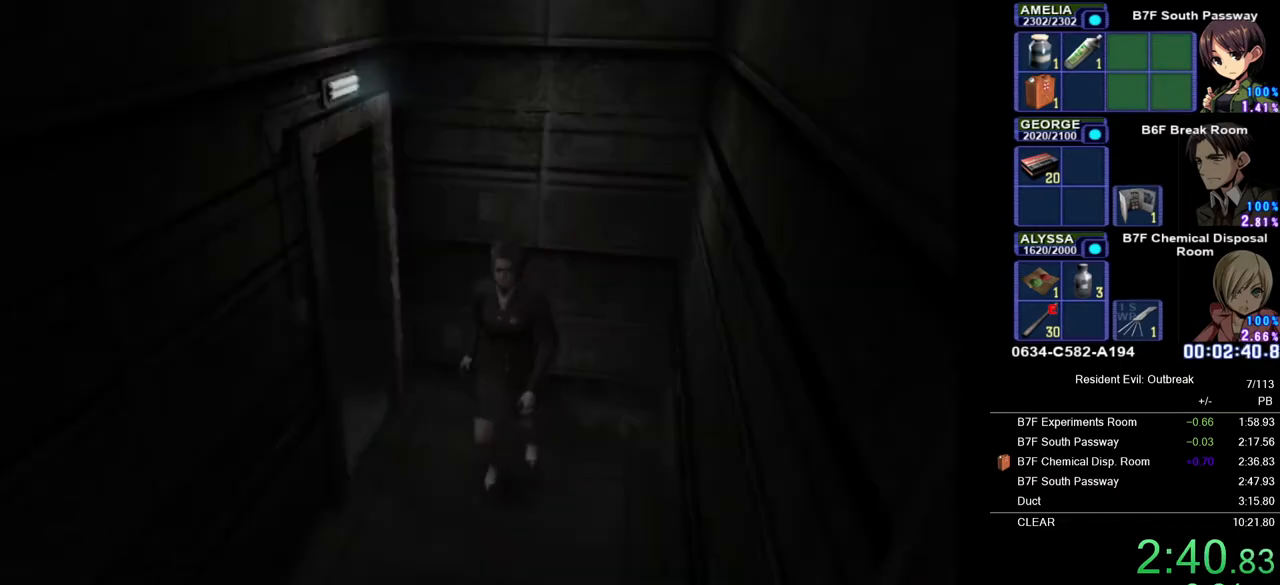
{"buttons": ["CROSS", "DPAD_UP"], "left_stick": "center", "right_stick": "center", "button_events": []}
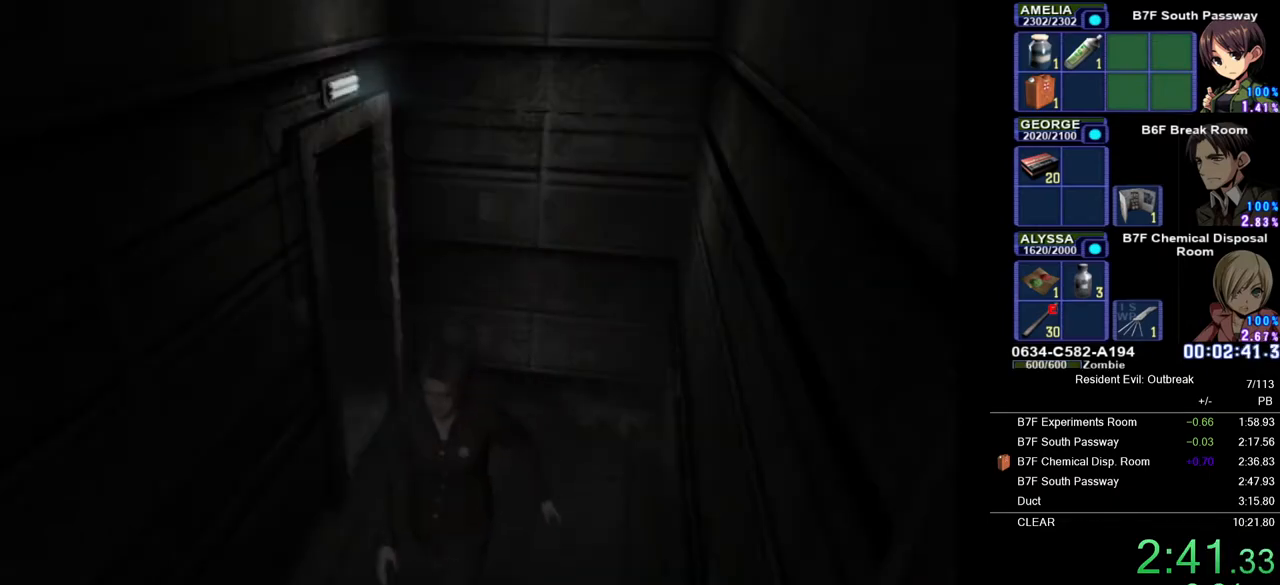
{"buttons": ["CROSS", "DPAD_UP"], "left_stick": "center", "right_stick": "center", "button_events": []}
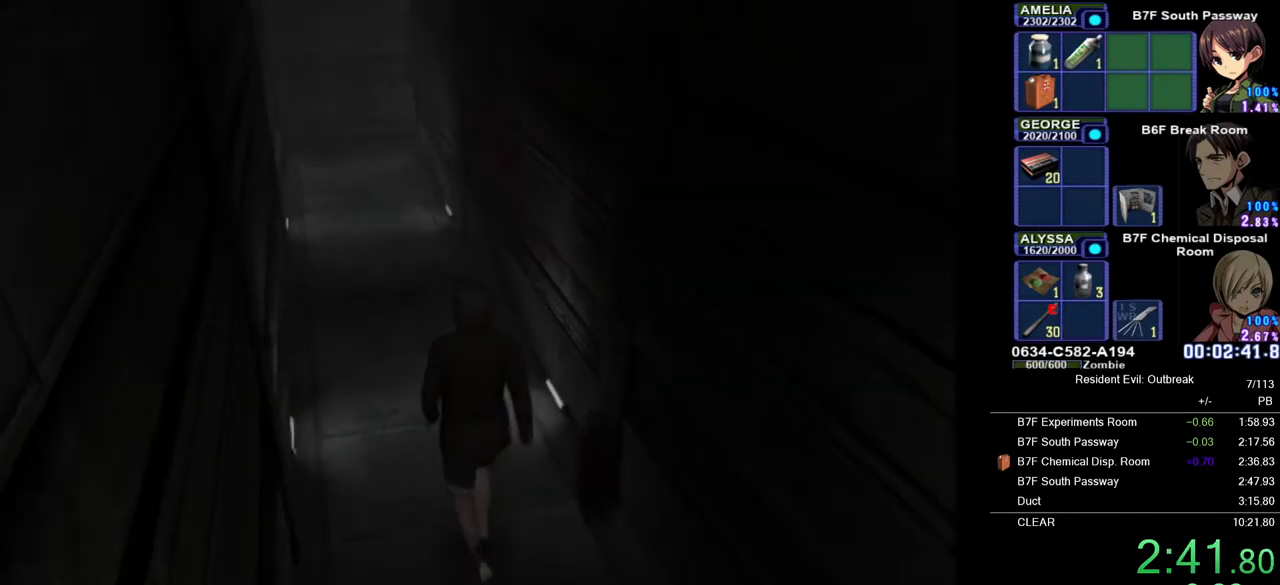
{"buttons": ["CROSS", "DPAD_UP"], "left_stick": "center", "right_stick": "center", "button_events": [[167, "DPAD_LEFT", "down"], [233, "DPAD_LEFT", "up"]]}
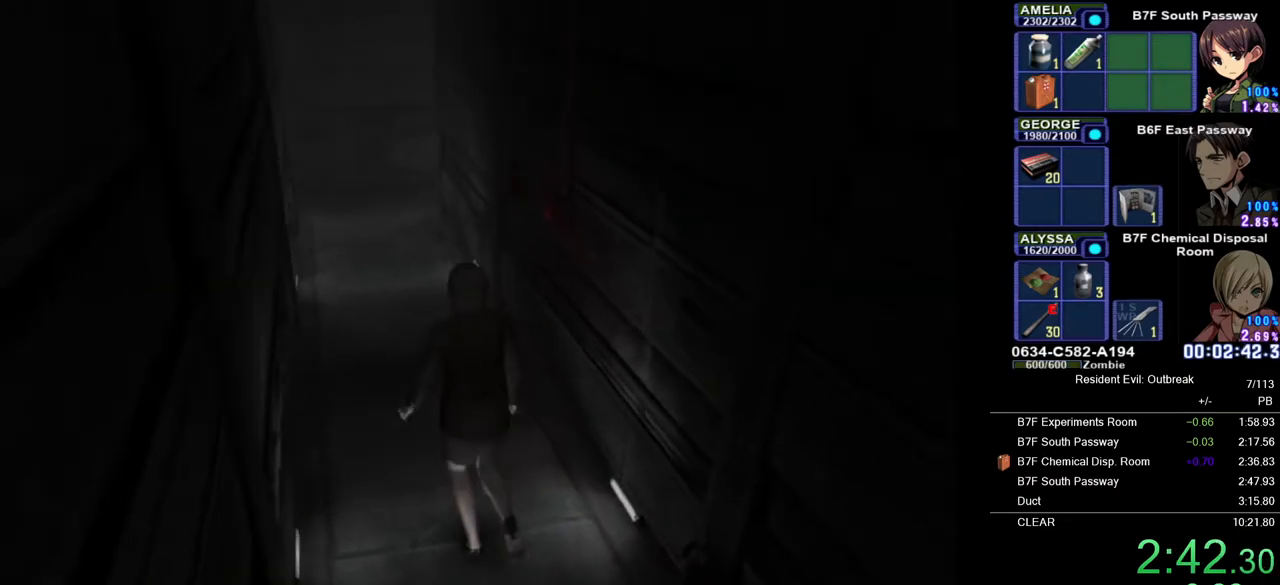
{"buttons": ["CROSS", "DPAD_UP"], "left_stick": "center", "right_stick": "center", "button_events": []}
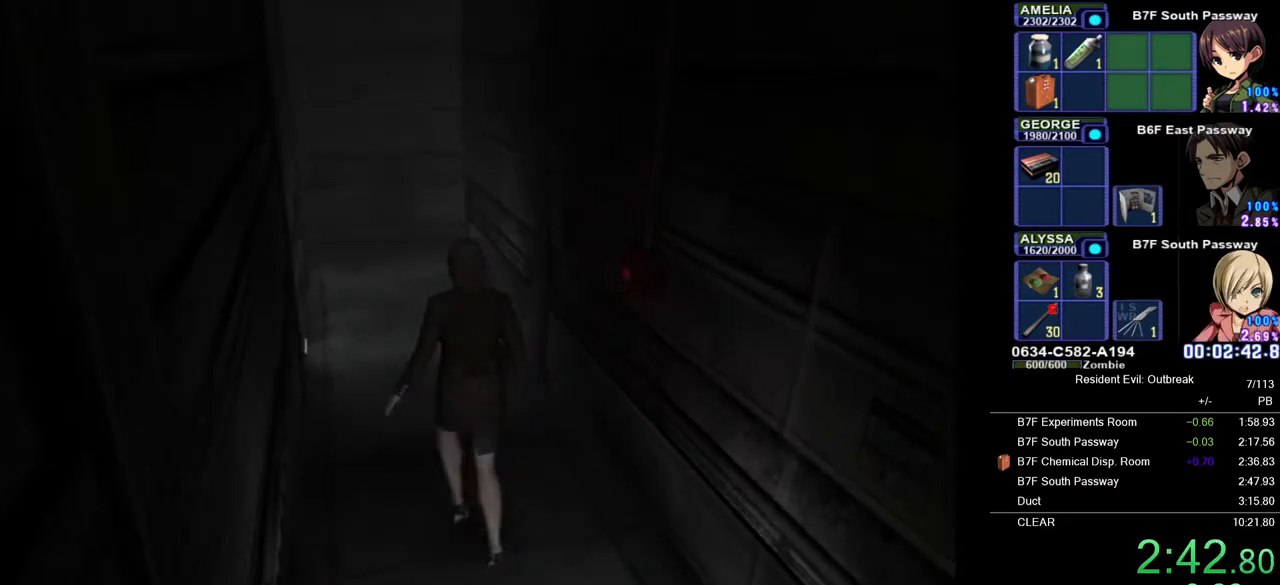
{"buttons": ["CROSS", "DPAD_UP"], "left_stick": "center", "right_stick": "center", "button_events": [[333, "DPAD_LEFT", "down"], [383, "DPAD_LEFT", "up"]]}
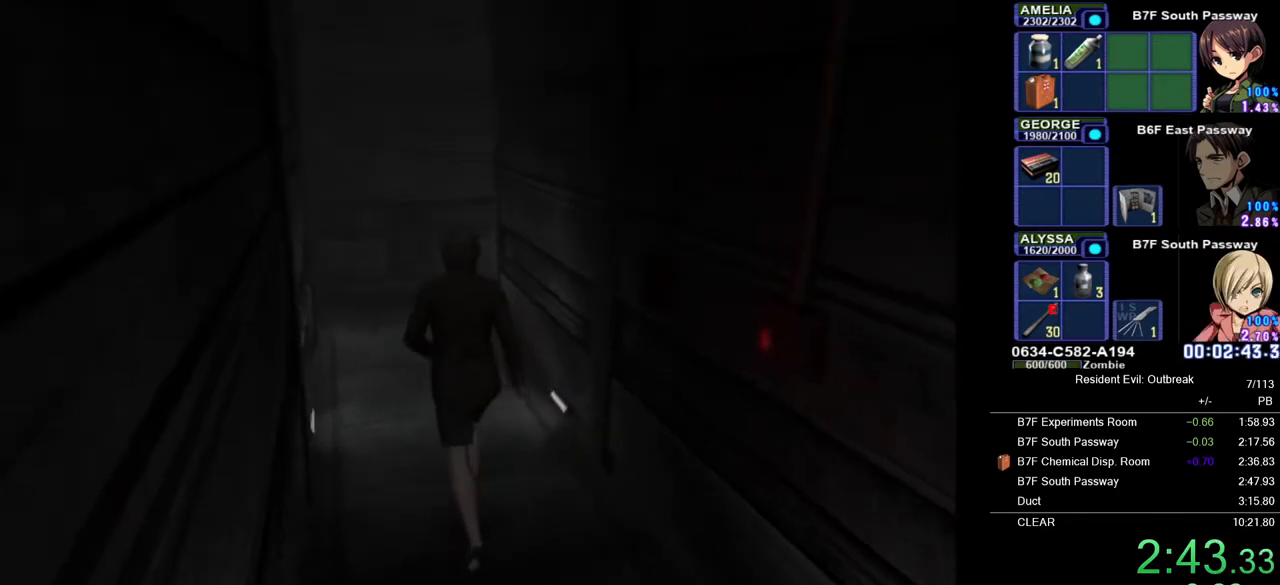
{"buttons": ["CROSS", "DPAD_UP"], "left_stick": "center", "right_stick": "center", "button_events": []}
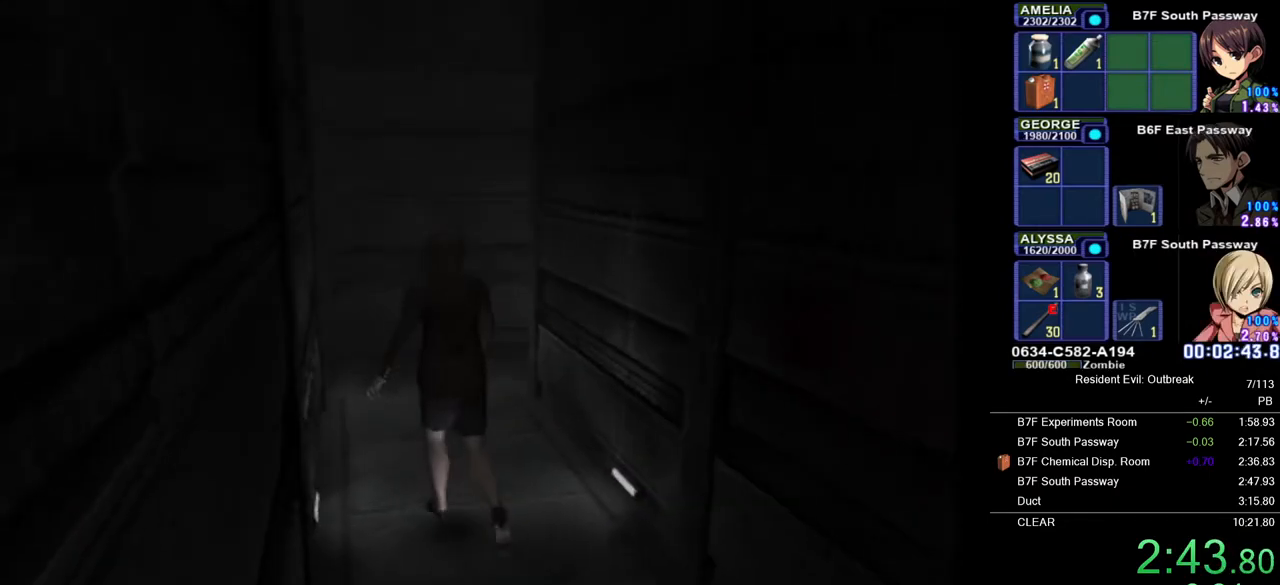
{"buttons": ["CROSS", "DPAD_UP"], "left_stick": "center", "right_stick": "center", "button_events": []}
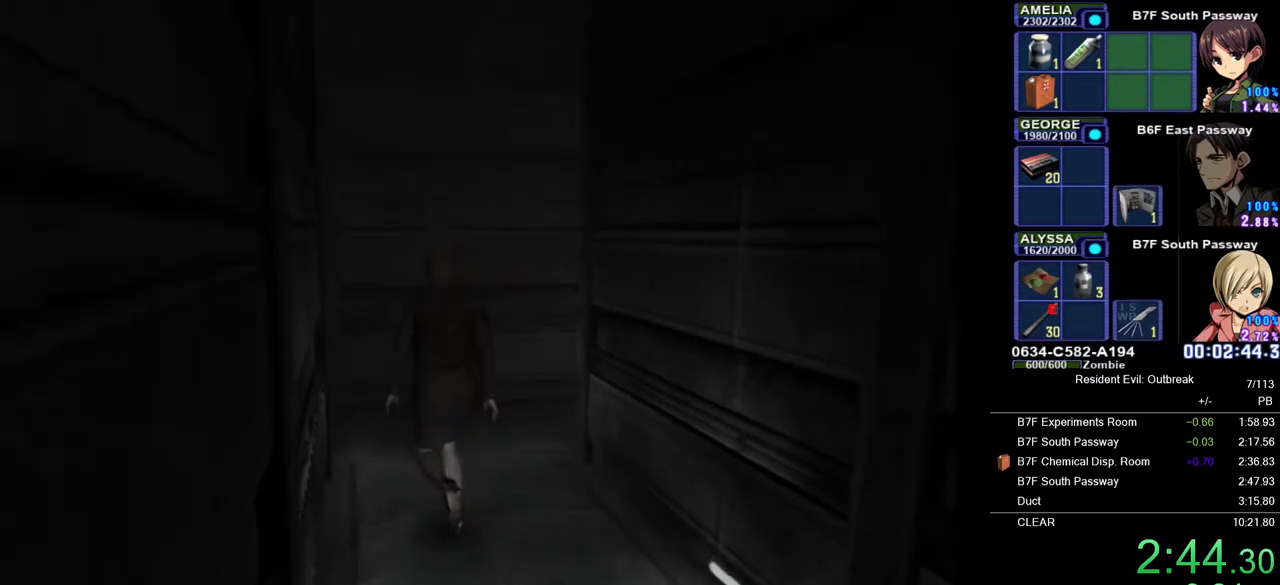
{"buttons": ["CROSS", "DPAD_UP"], "left_stick": "down-left", "right_stick": "center", "button_events": []}
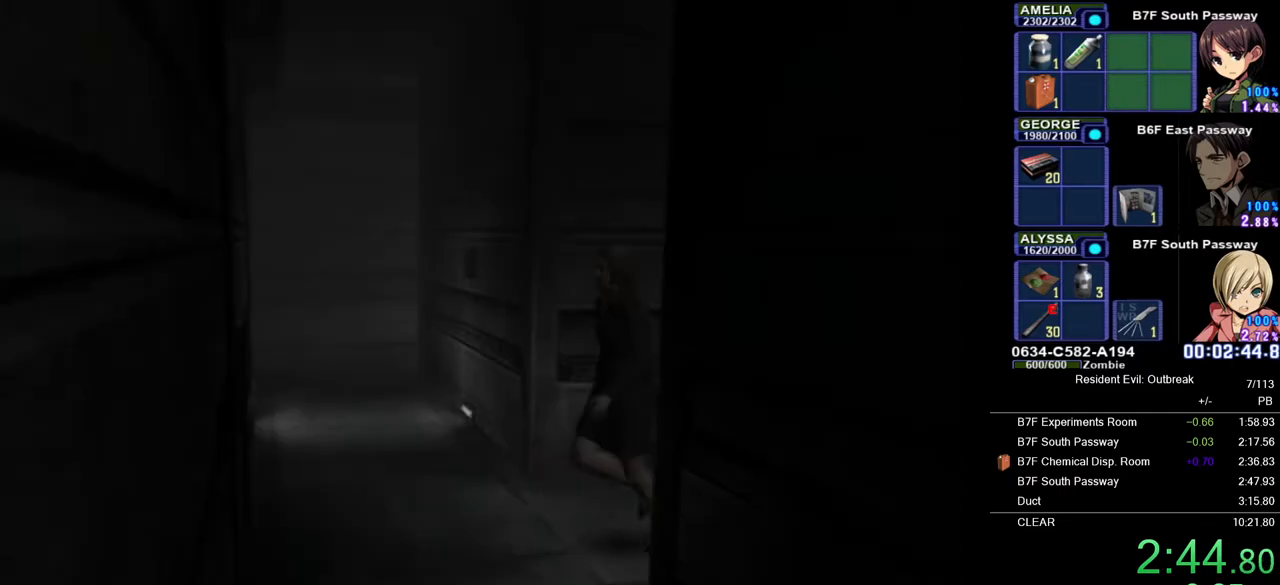
{"buttons": ["CROSS", "DPAD_UP"], "left_stick": "center", "right_stick": "center", "button_events": []}
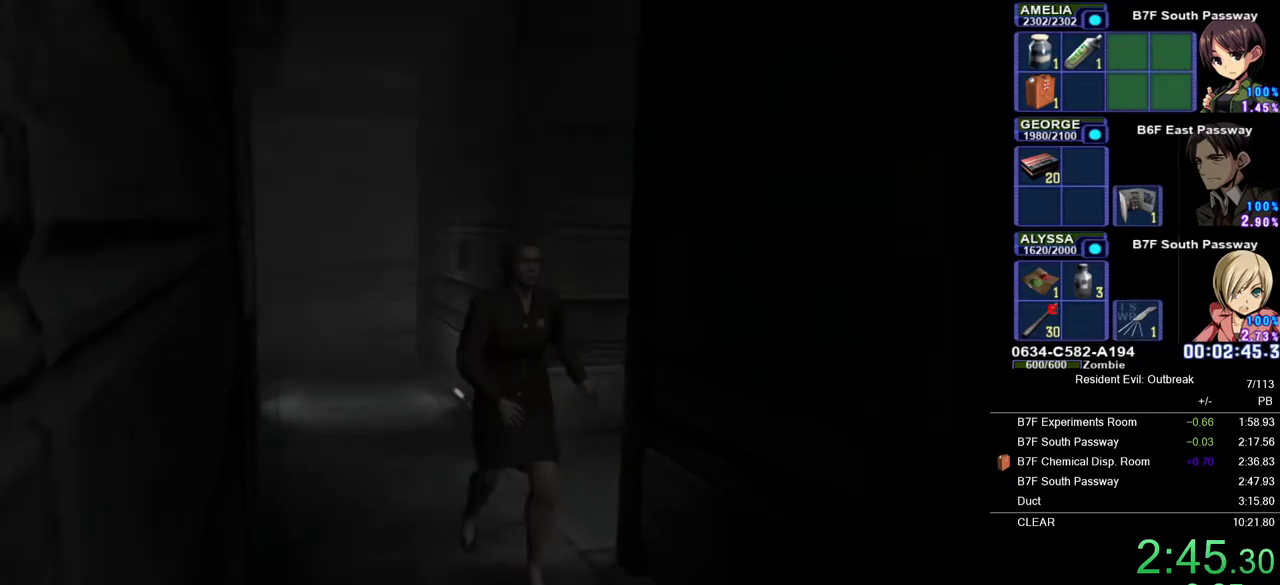
{"buttons": ["CROSS", "DPAD_UP"], "left_stick": "center", "right_stick": "center", "button_events": []}
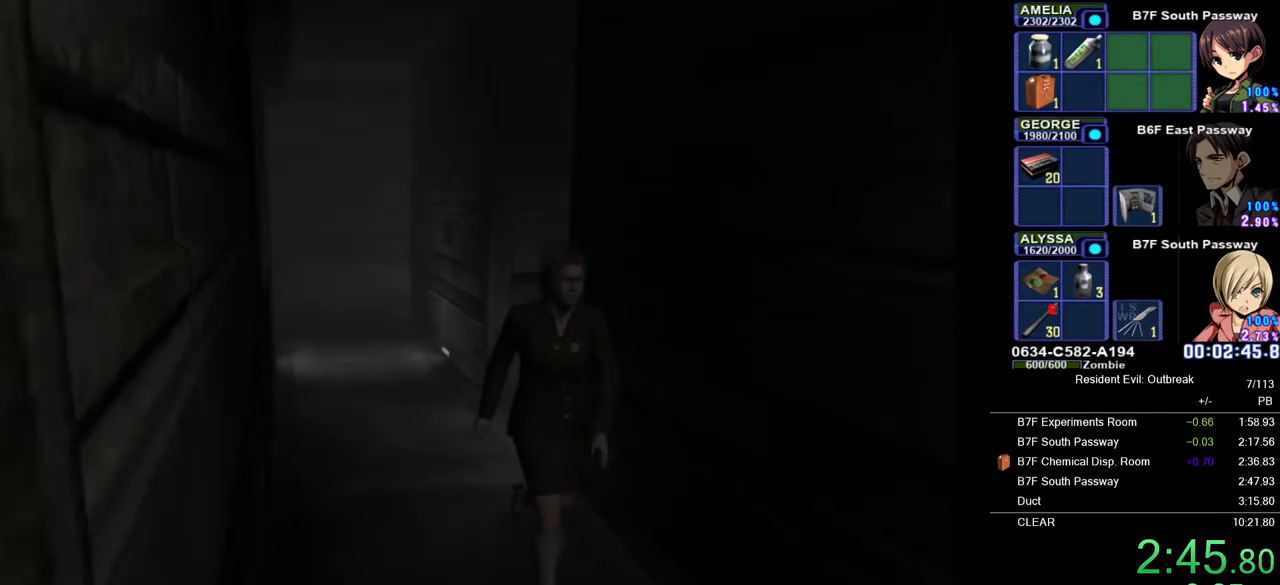
{"buttons": ["CROSS", "DPAD_UP"], "left_stick": "center", "right_stick": "center", "button_events": []}
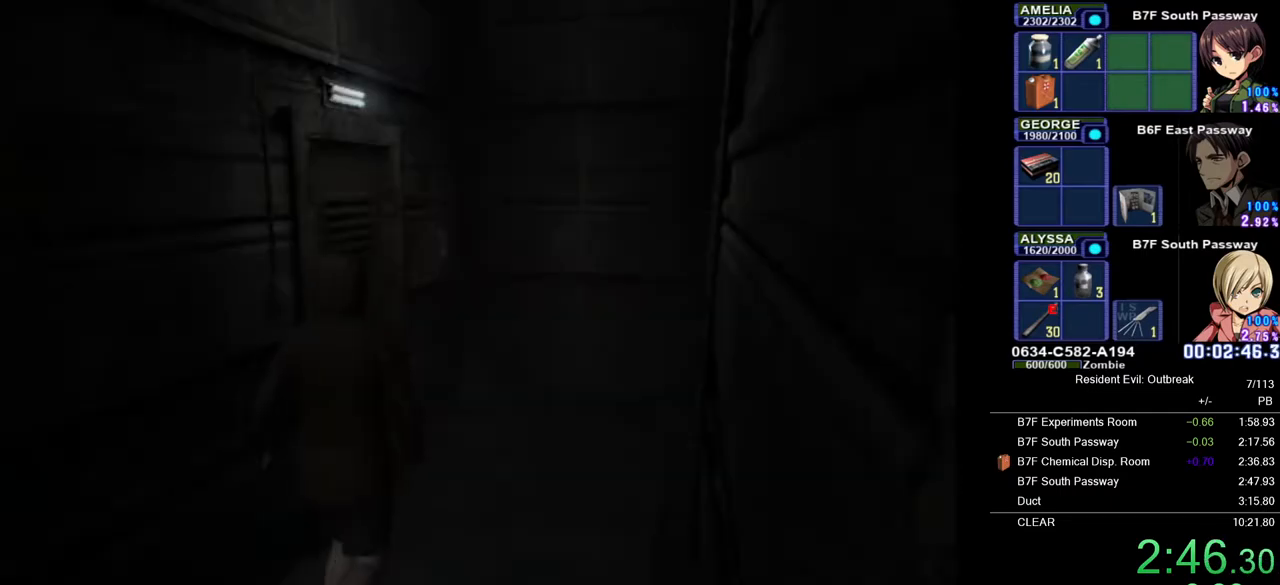
{"buttons": ["CROSS", "DPAD_UP"], "left_stick": "down-left", "right_stick": "center", "button_events": []}
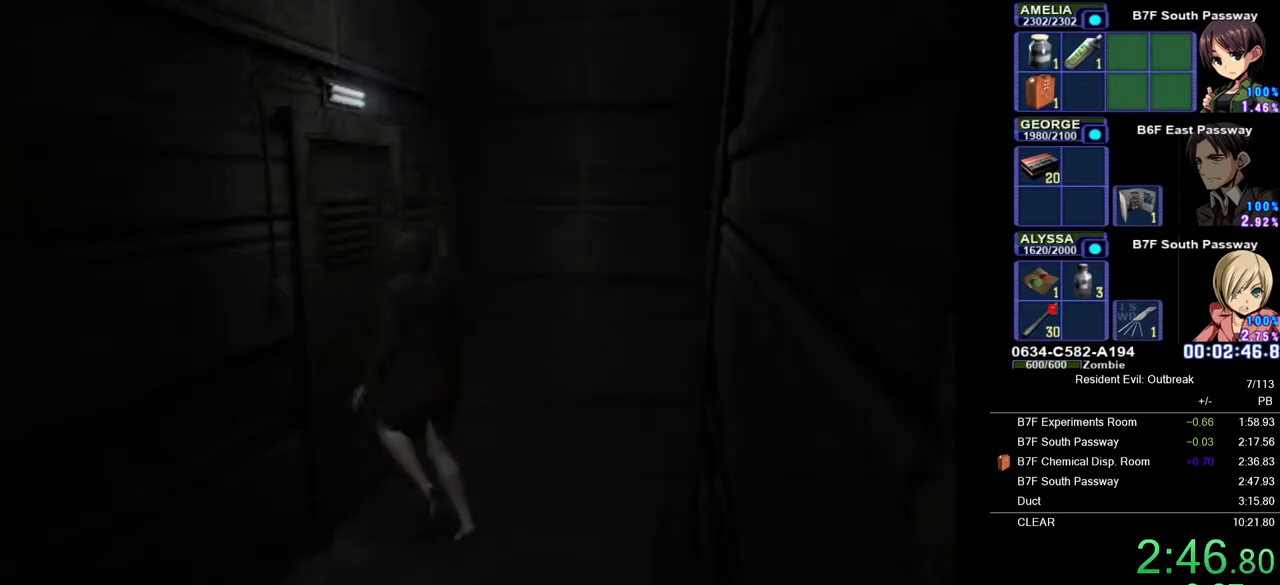
{"buttons": ["CROSS", "SQUARE", "DPAD_UP"], "left_stick": "center", "right_stick": "center", "button_events": [[17, "SQUARE", "down"]]}
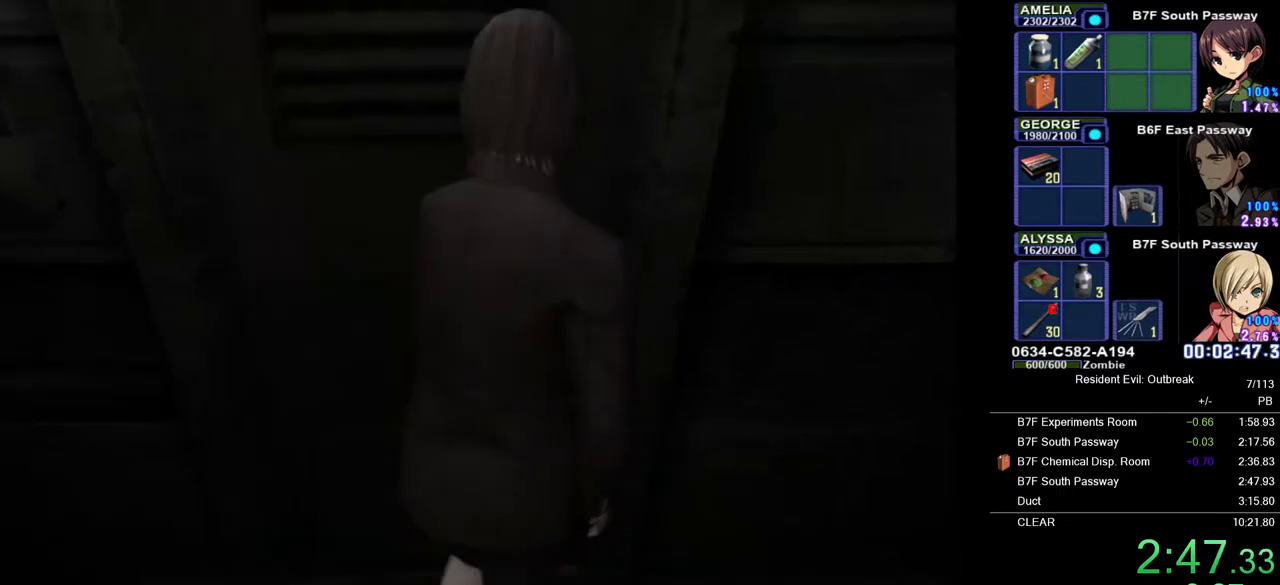
{"buttons": ["CROSS"], "left_stick": "center", "right_stick": "center", "button_events": [[133, "DPAD_UP", "up"], [417, "SQUARE", "up"]]}
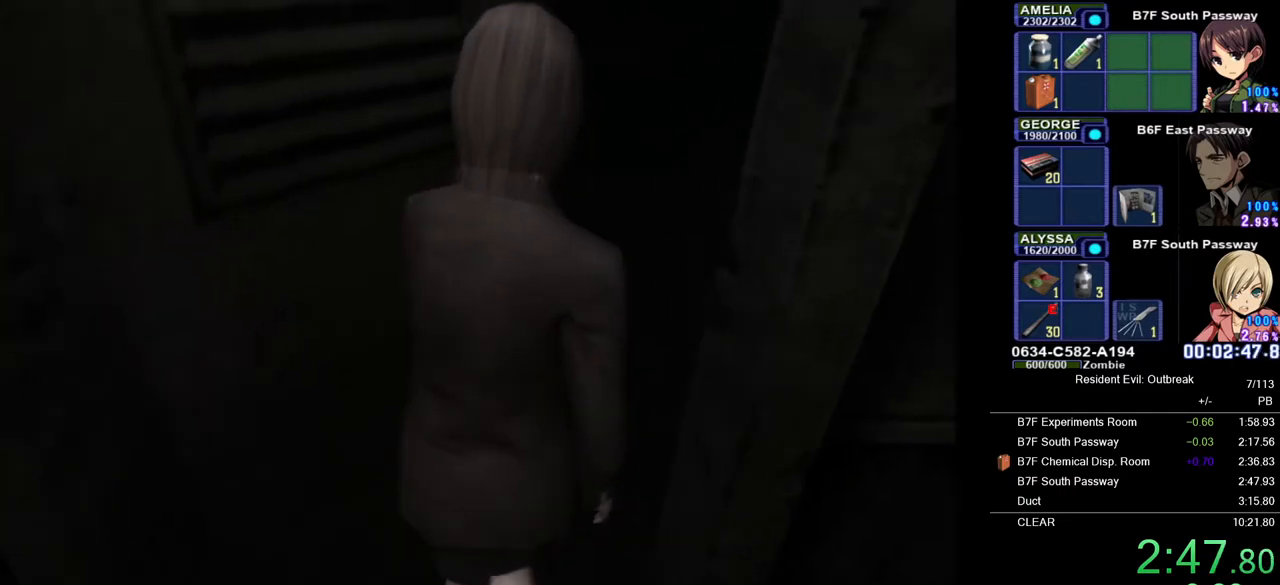
{"buttons": ["CROSS"], "left_stick": "center", "right_stick": "center", "button_events": []}
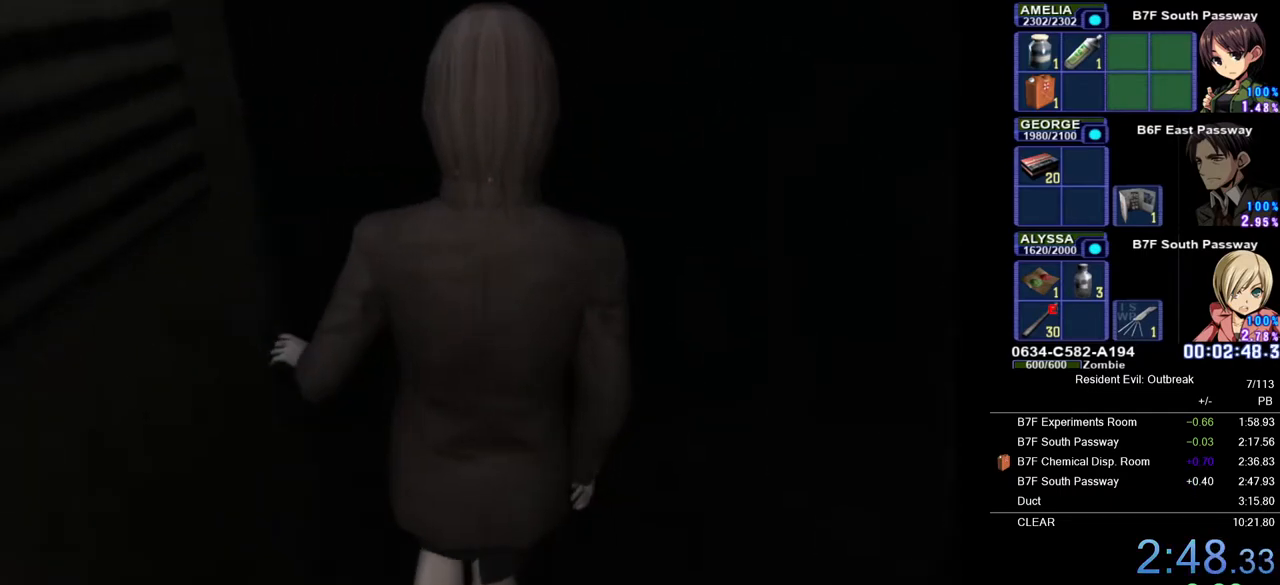
{"buttons": ["CROSS"], "left_stick": "center", "right_stick": "center", "button_events": []}
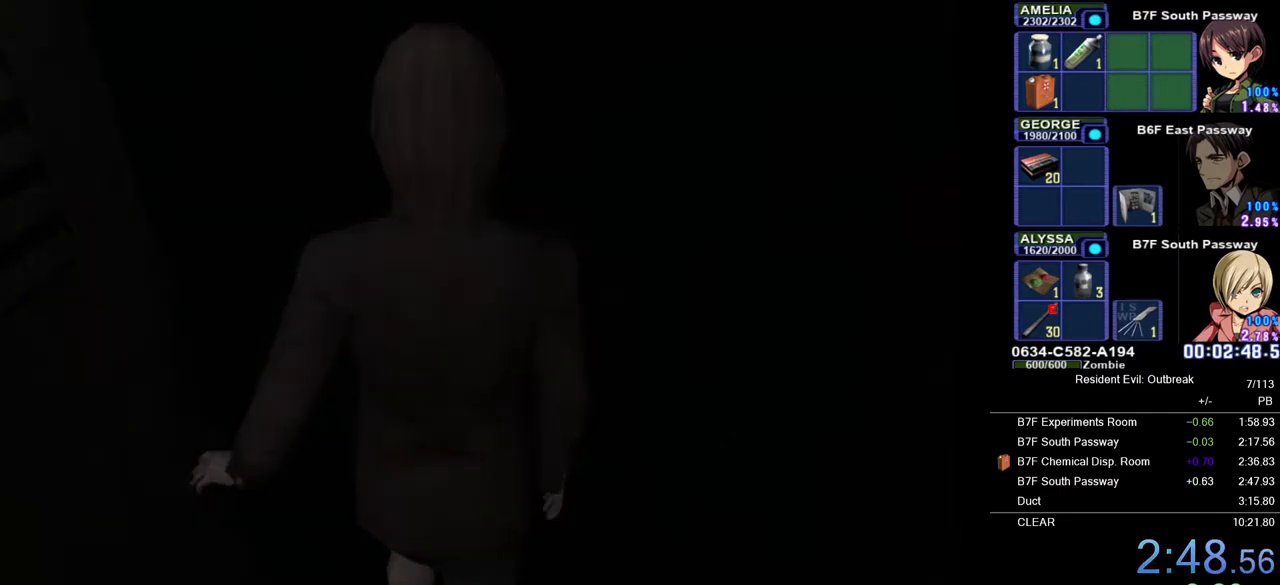
{"buttons": ["CROSS", "DPAD_UP"], "left_stick": "up-right", "right_stick": "center", "button_events": [[133, "DPAD_UP", "down"]]}
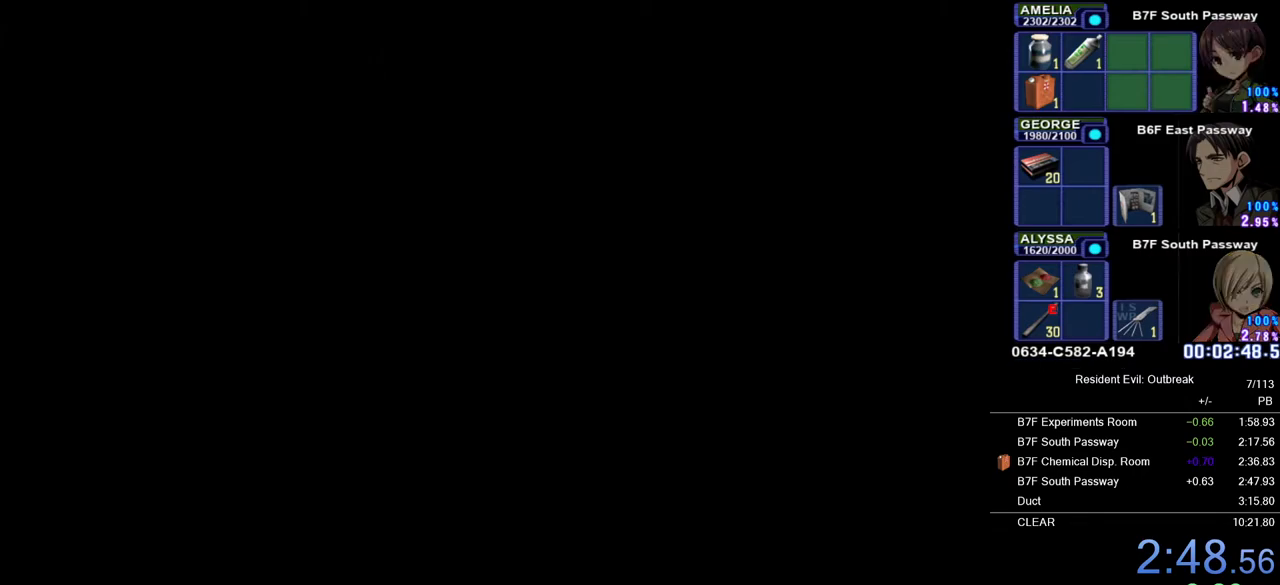
{"buttons": ["CROSS", "DPAD_UP"], "left_stick": "up-right", "right_stick": "center", "button_events": []}
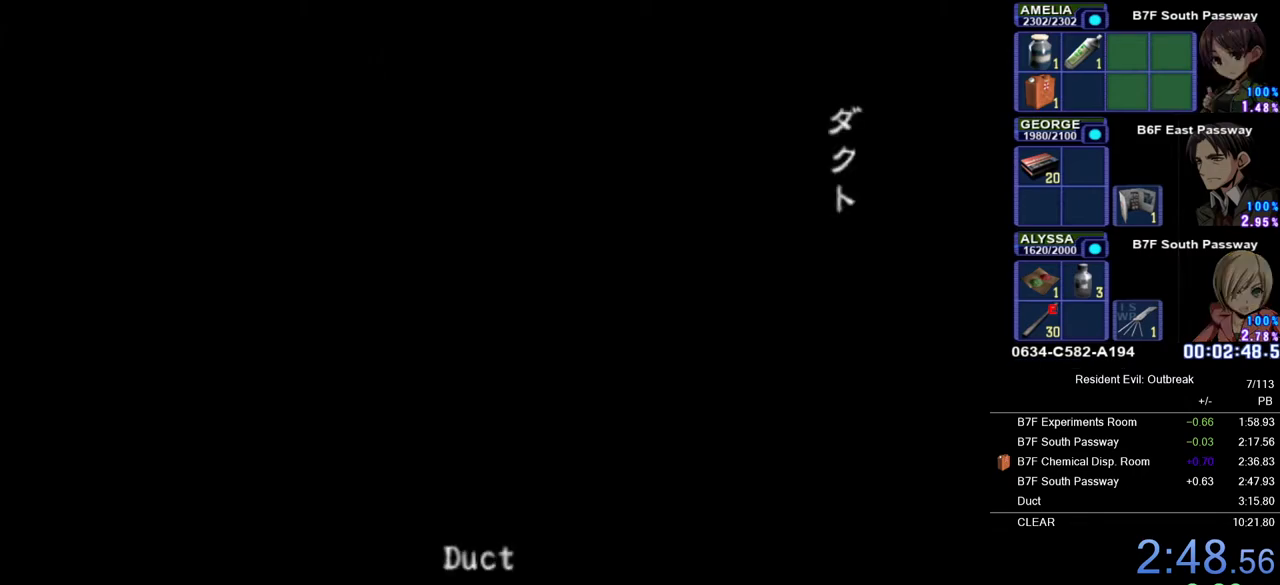
{"buttons": ["CROSS", "DPAD_UP"], "left_stick": "up-right", "right_stick": "center", "button_events": []}
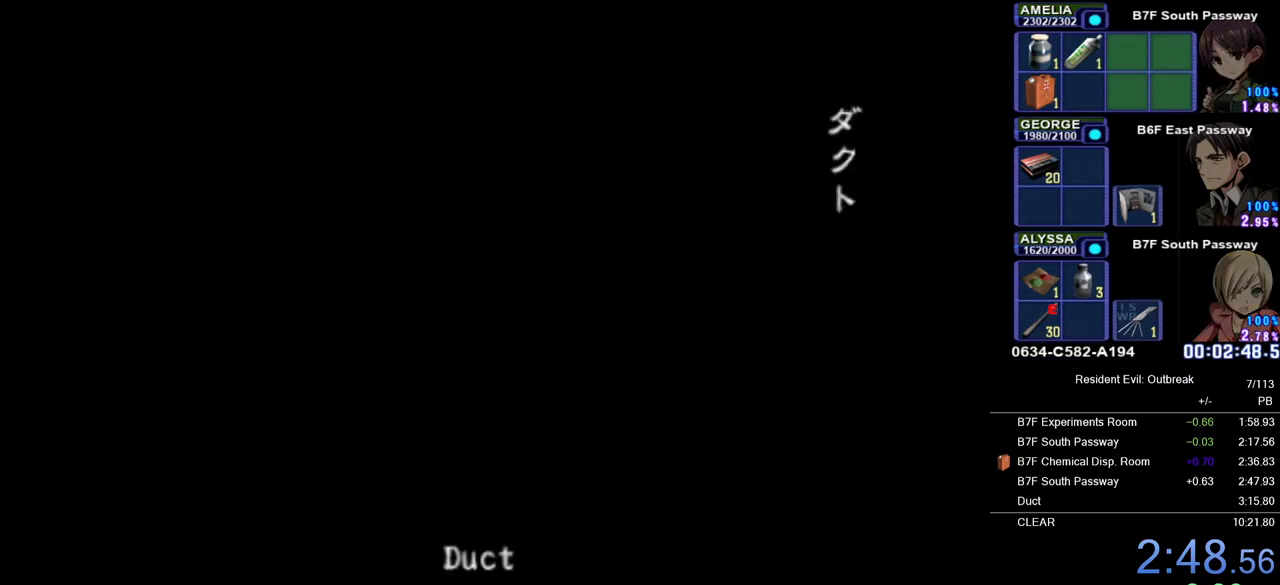
{"buttons": ["CROSS", "DPAD_UP"], "left_stick": "up-right", "right_stick": "center", "button_events": []}
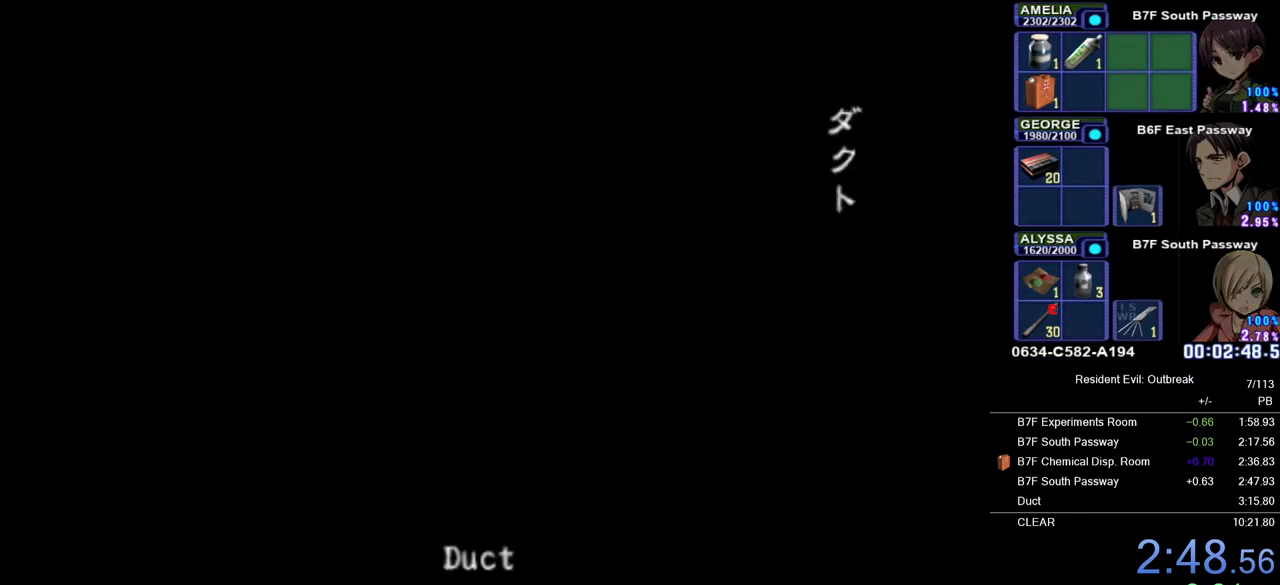
{"buttons": ["CROSS", "DPAD_UP"], "left_stick": "up-right", "right_stick": "center", "button_events": []}
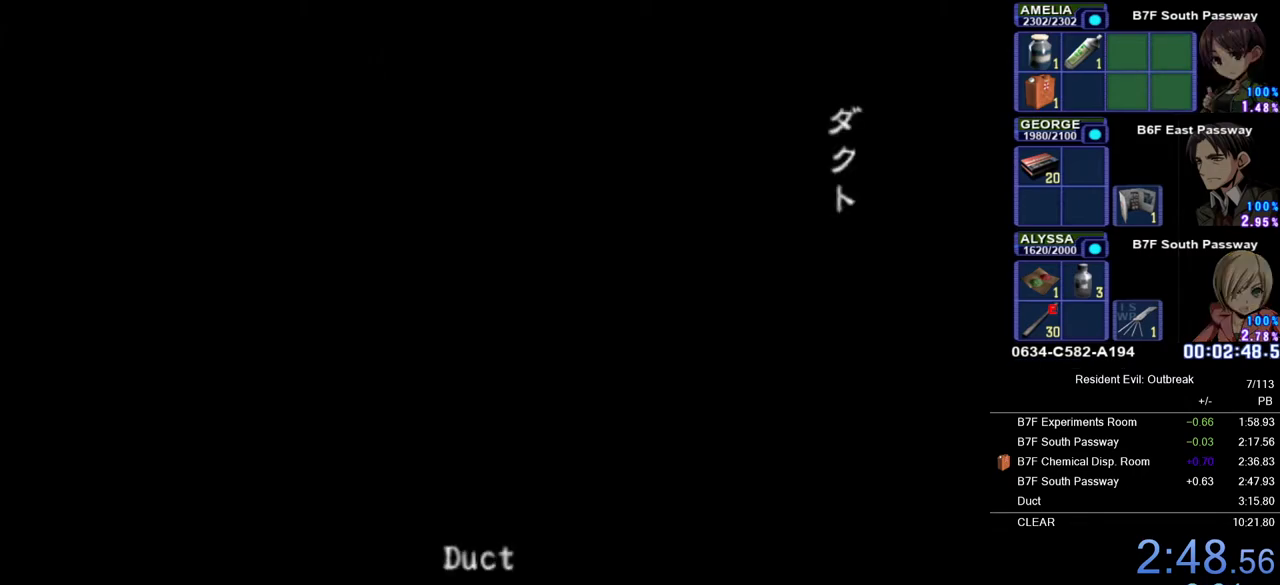
{"buttons": ["CROSS", "DPAD_UP"], "left_stick": "up-right", "right_stick": "center", "button_events": []}
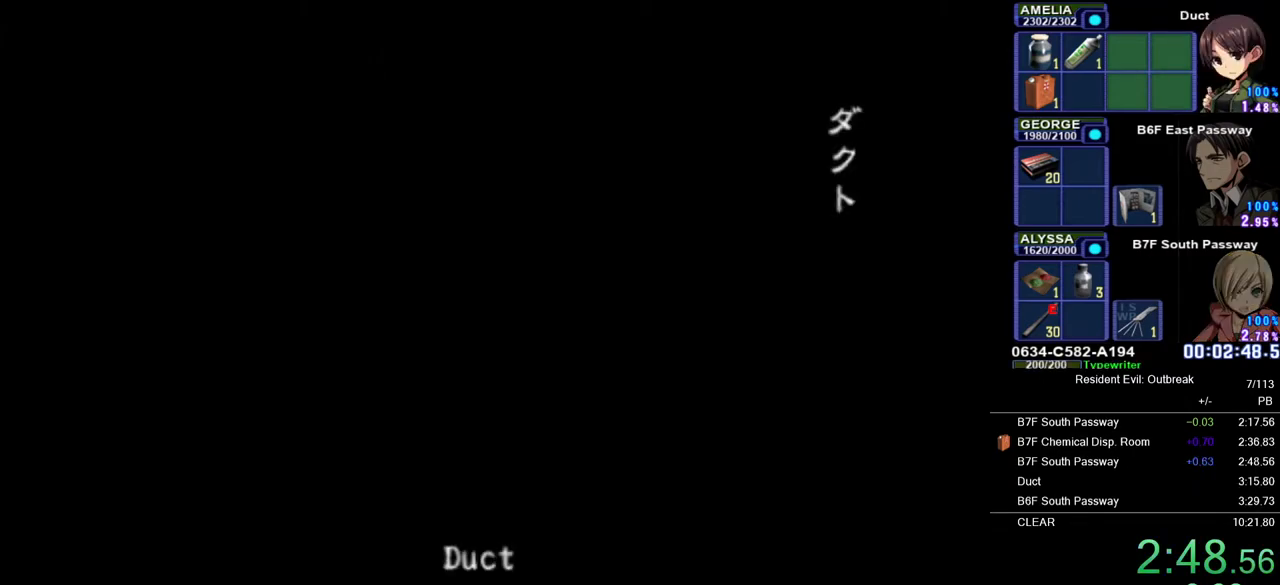
{"buttons": ["CROSS", "DPAD_UP"], "left_stick": "up-right", "right_stick": "center", "button_events": []}
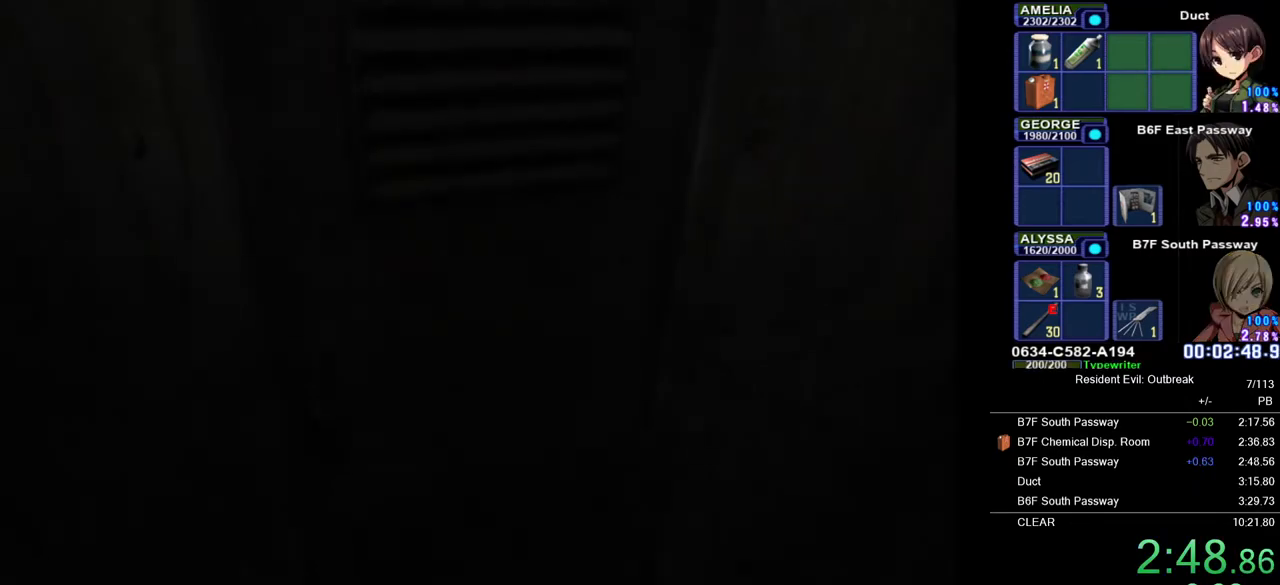
{"buttons": ["CROSS", "DPAD_UP"], "left_stick": "up-right", "right_stick": "center", "button_events": []}
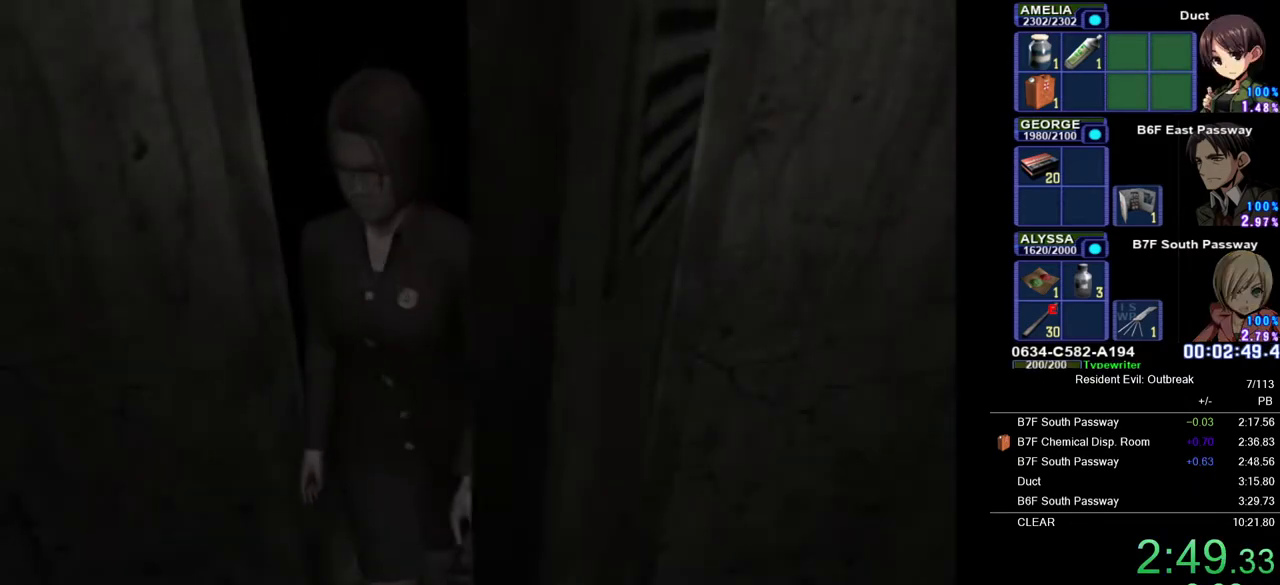
{"buttons": ["CROSS", "DPAD_UP"], "left_stick": "up-right", "right_stick": "center", "button_events": []}
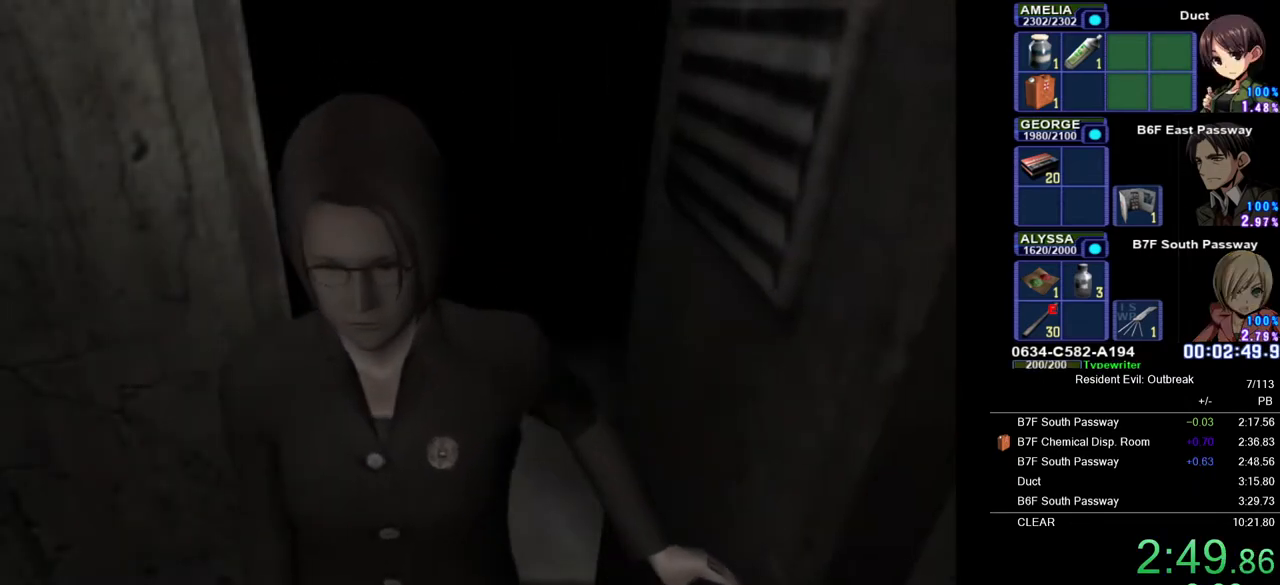
{"buttons": ["CROSS", "DPAD_UP"], "left_stick": "up-right", "right_stick": "center", "button_events": []}
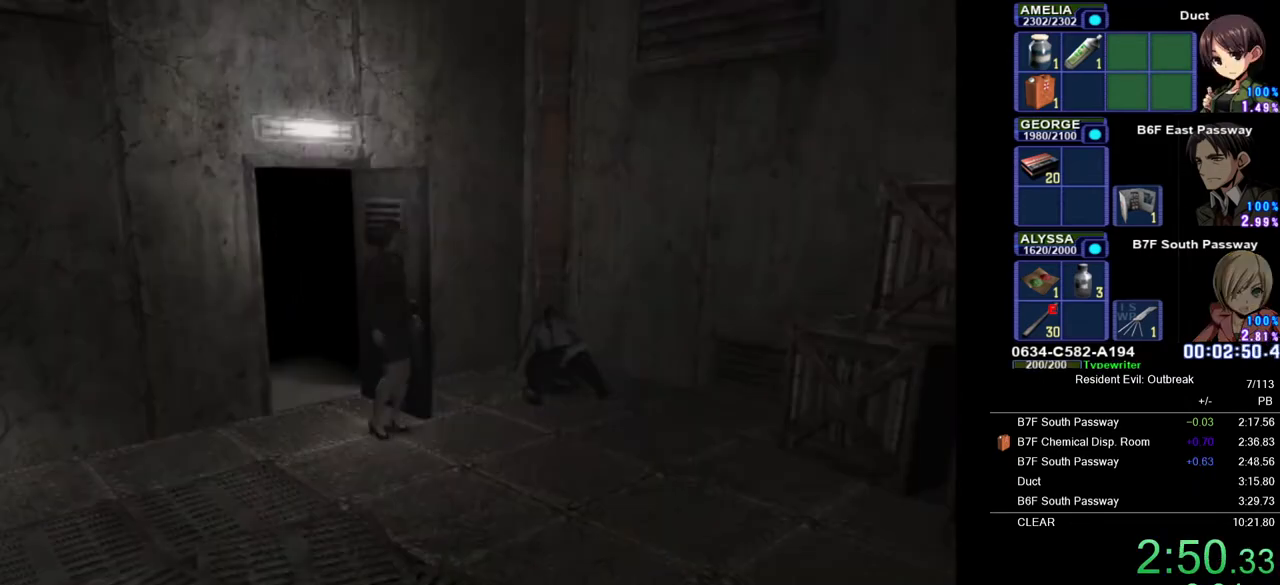
{"buttons": ["CROSS", "DPAD_UP"], "left_stick": "up-right", "right_stick": "center", "button_events": []}
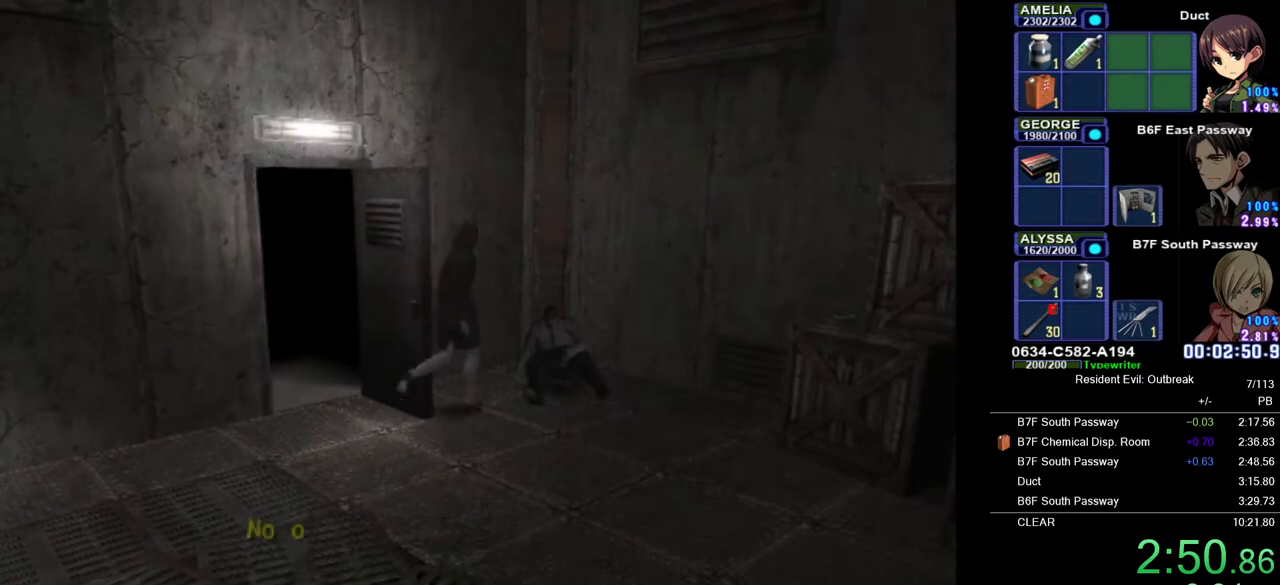
{"buttons": [], "left_stick": "center", "right_stick": "center", "button_events": [[133, "DPAD_UP", "up"], [167, "SQUARE", "down"], [217, "CROSS", "up"], [217, "SQUARE", "up"], [300, "SQUARE", "down"], [367, "SQUARE", "up"]]}
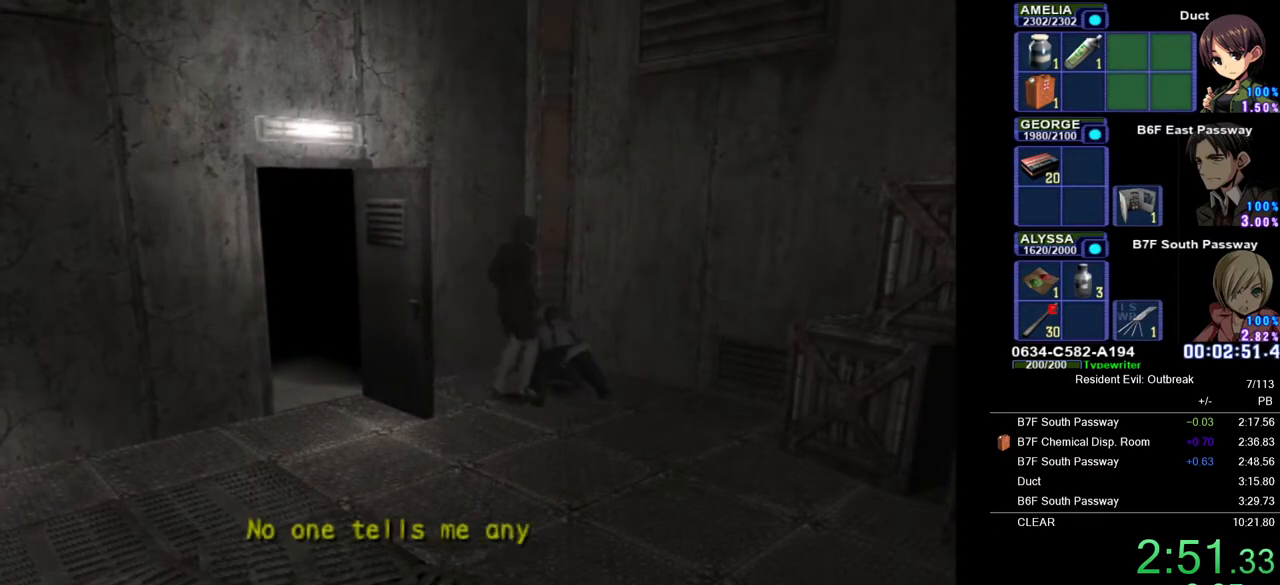
{"buttons": [], "left_stick": "center", "right_stick": "center", "button_events": [[250, "SQUARE", "down"], [333, "SQUARE", "up"], [417, "SQUARE", "down"], [483, "SQUARE", "up"]]}